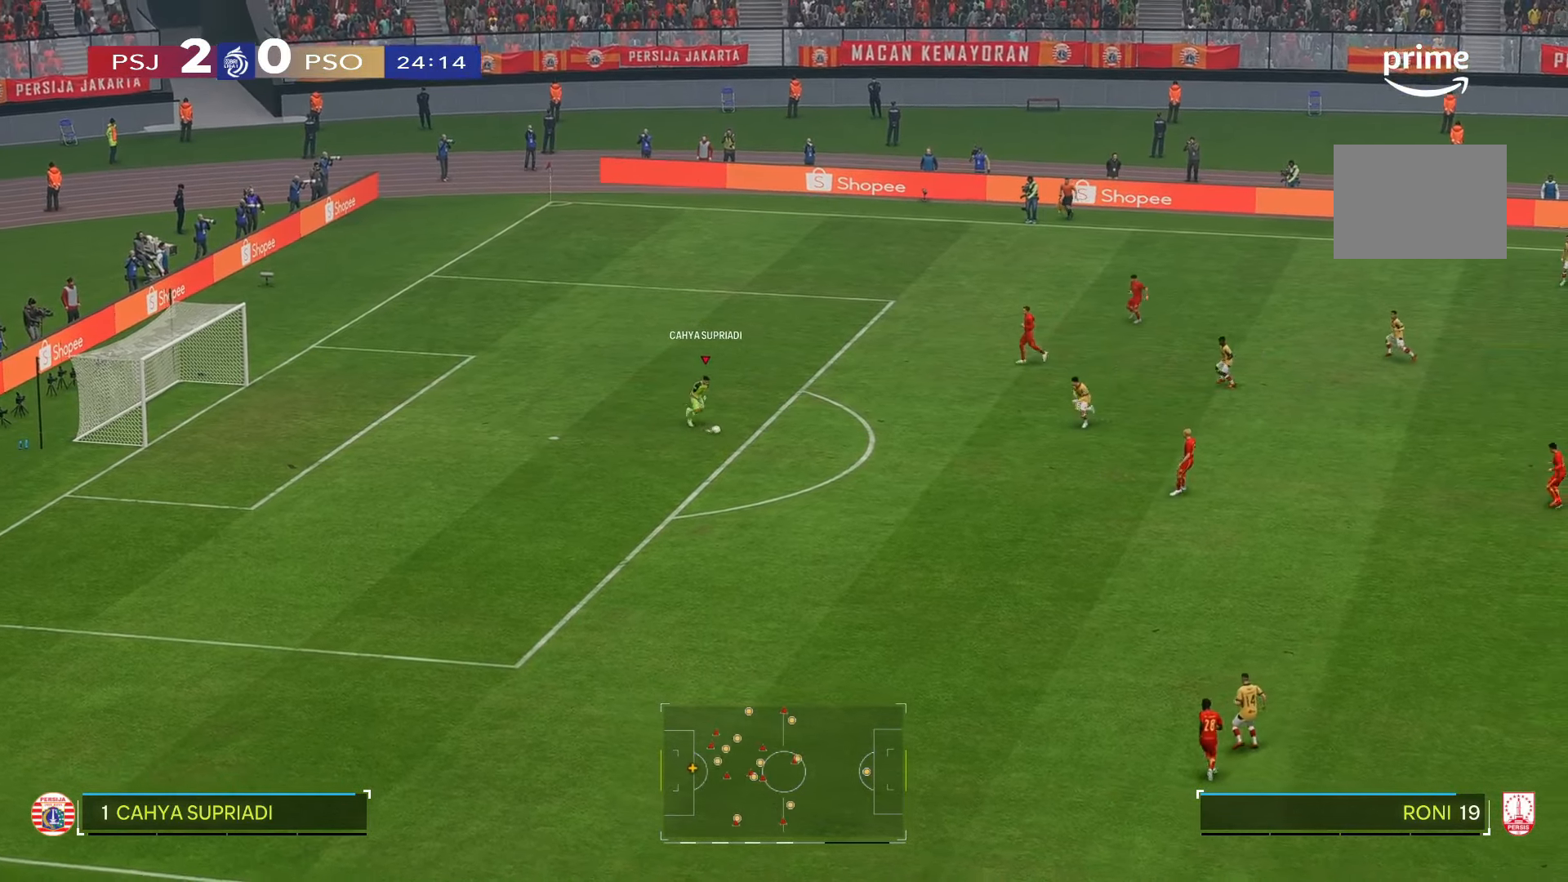
Gameplay with a controller (Xbox layout); each line is a JSON object with the inputs held at the frame after it. "events" lists button and stick changes between this image and that frame as [ms after this image, input, new state], when the widget could be followed in between. Not read: L3 R3.
{"buttons": [], "left_stick": "down", "right_stick": "center", "events": []}
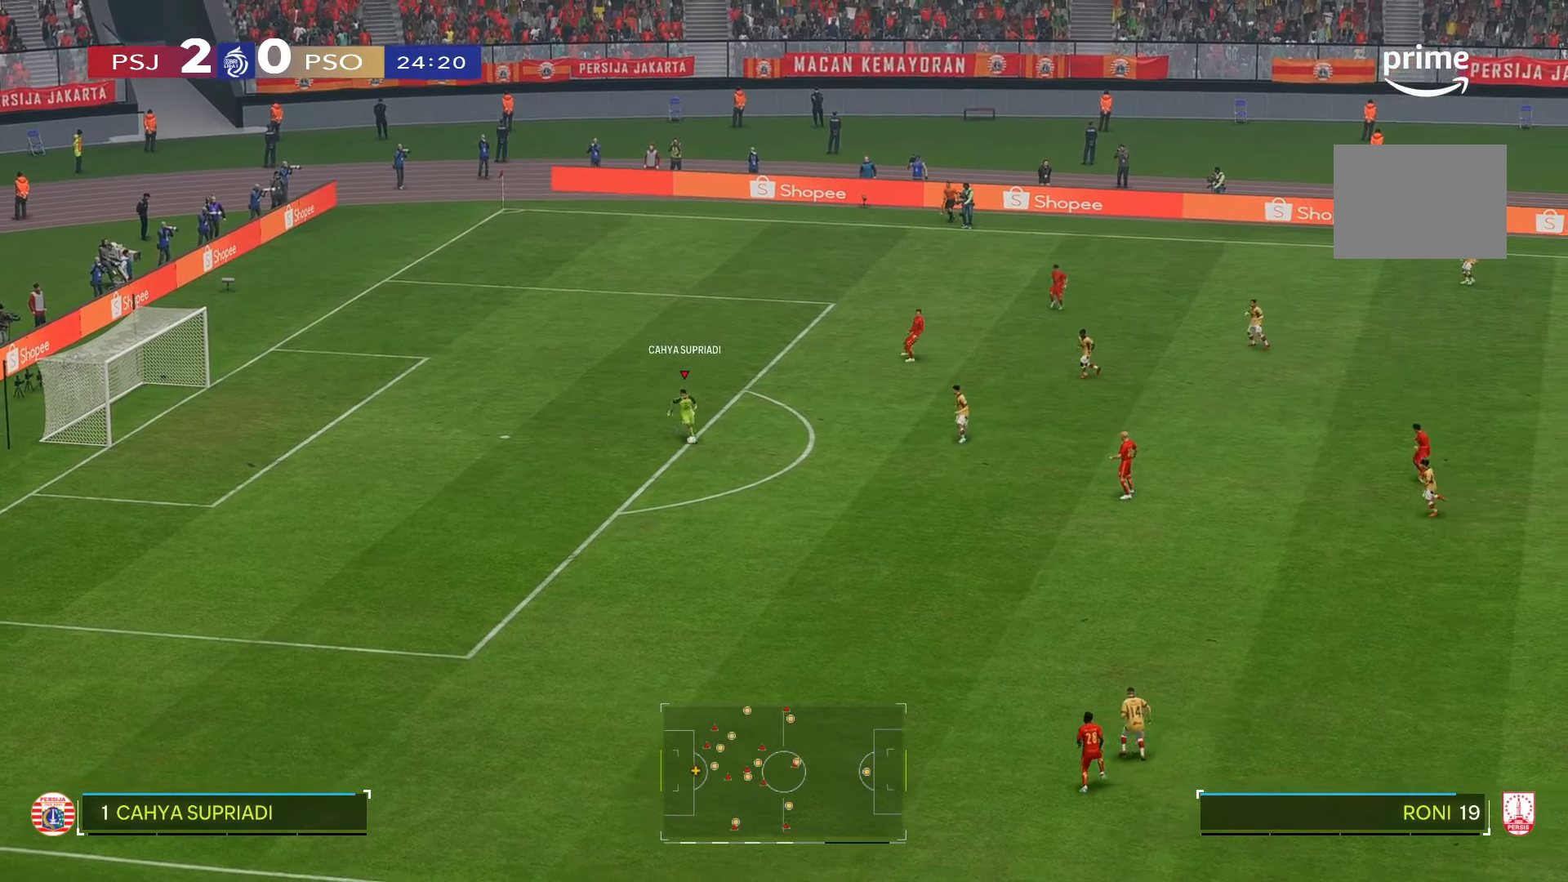
{"buttons": [], "left_stick": "down", "right_stick": "center", "events": []}
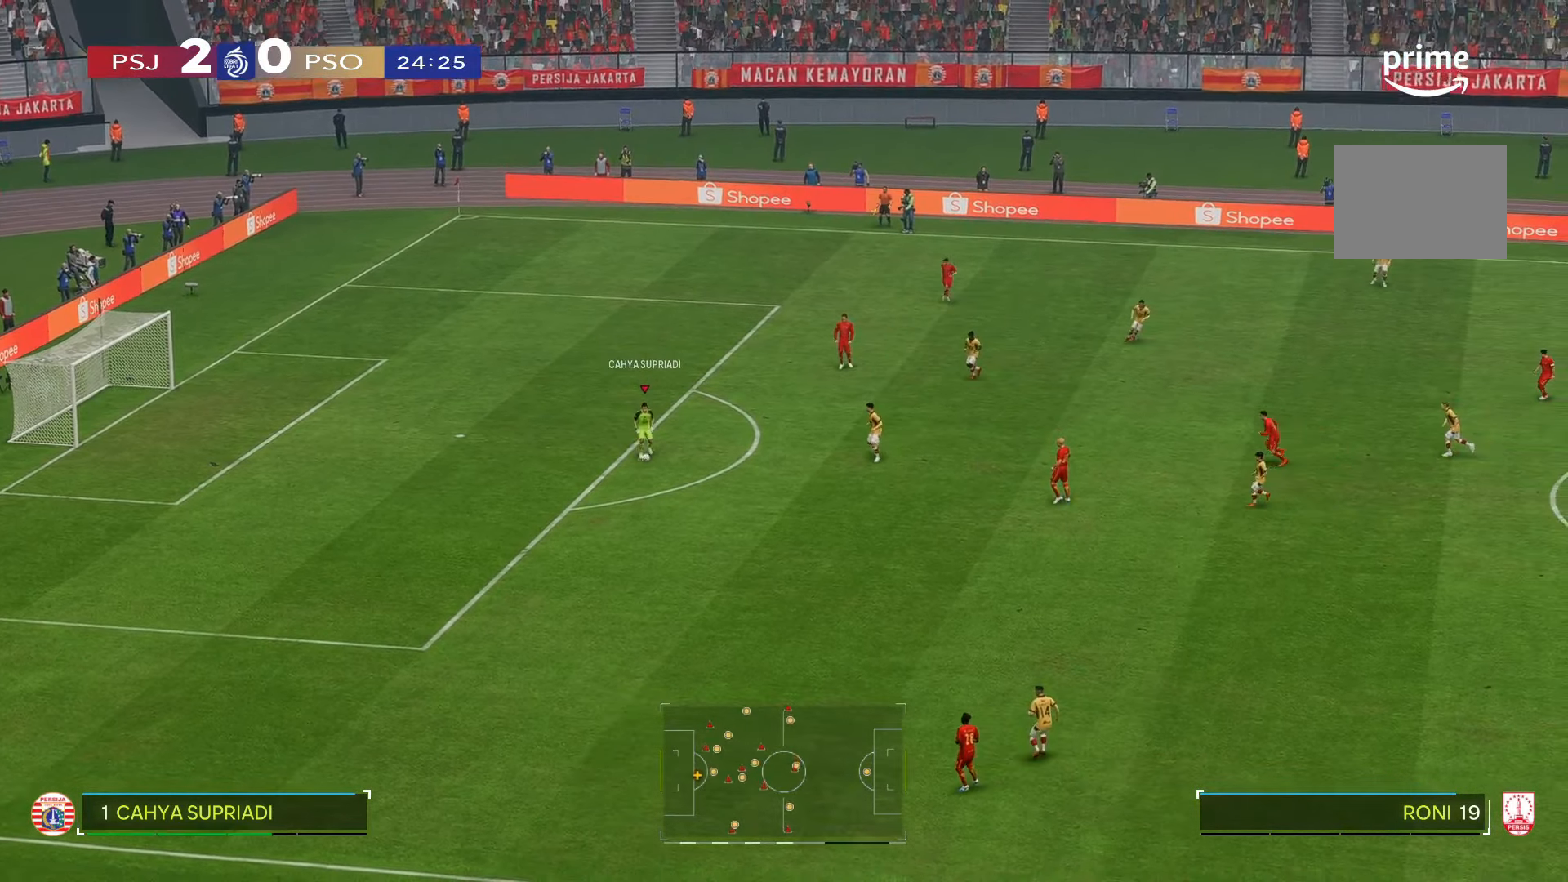
{"buttons": [], "left_stick": "down", "right_stick": "center", "events": []}
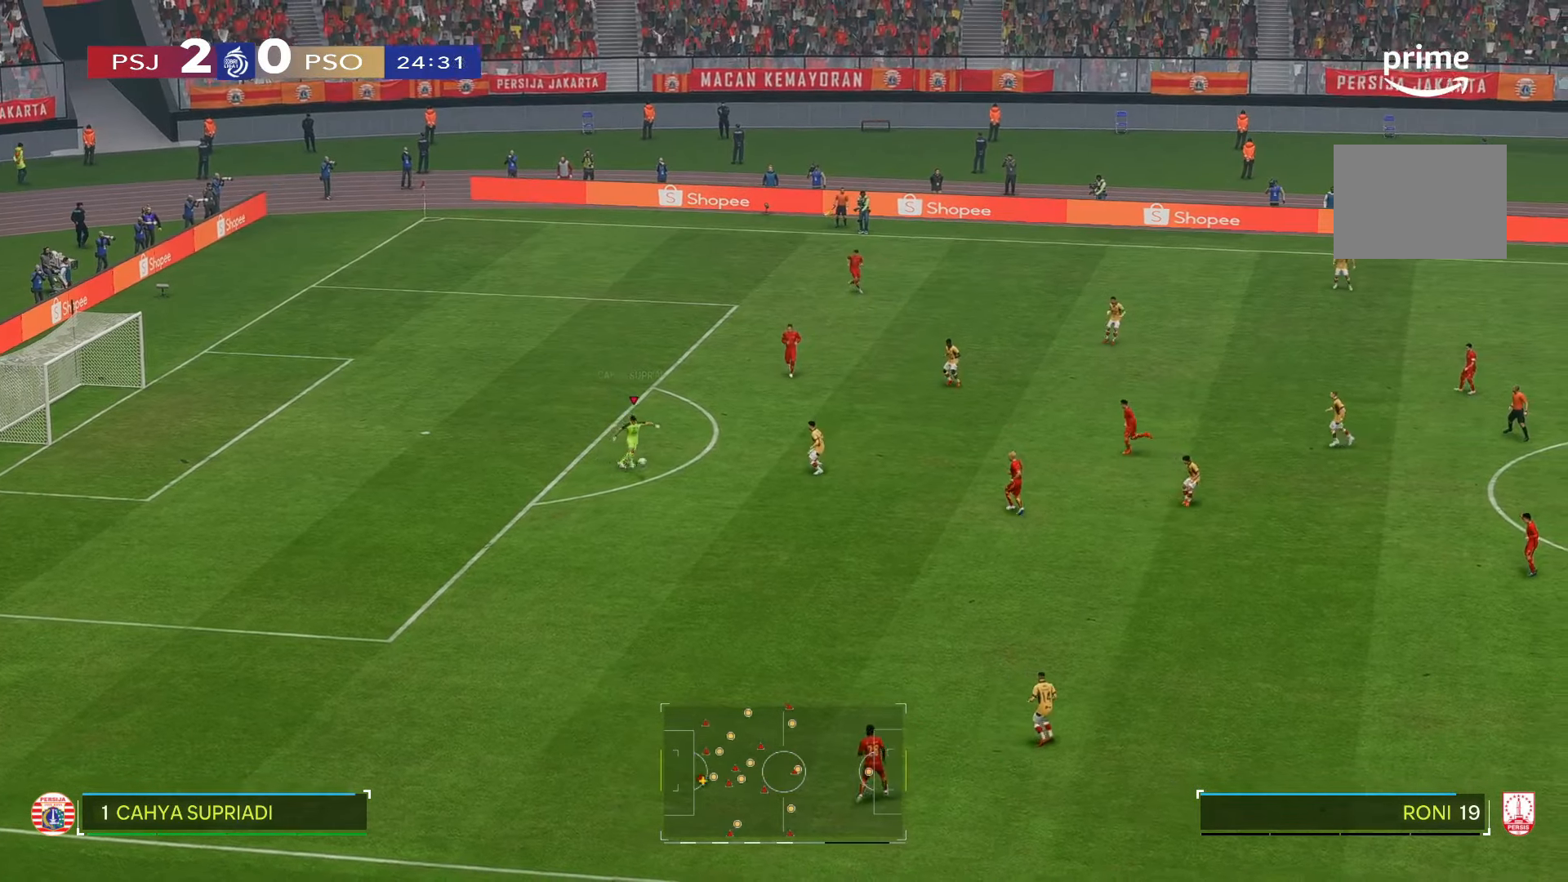
{"buttons": [], "left_stick": "down", "right_stick": "center", "events": []}
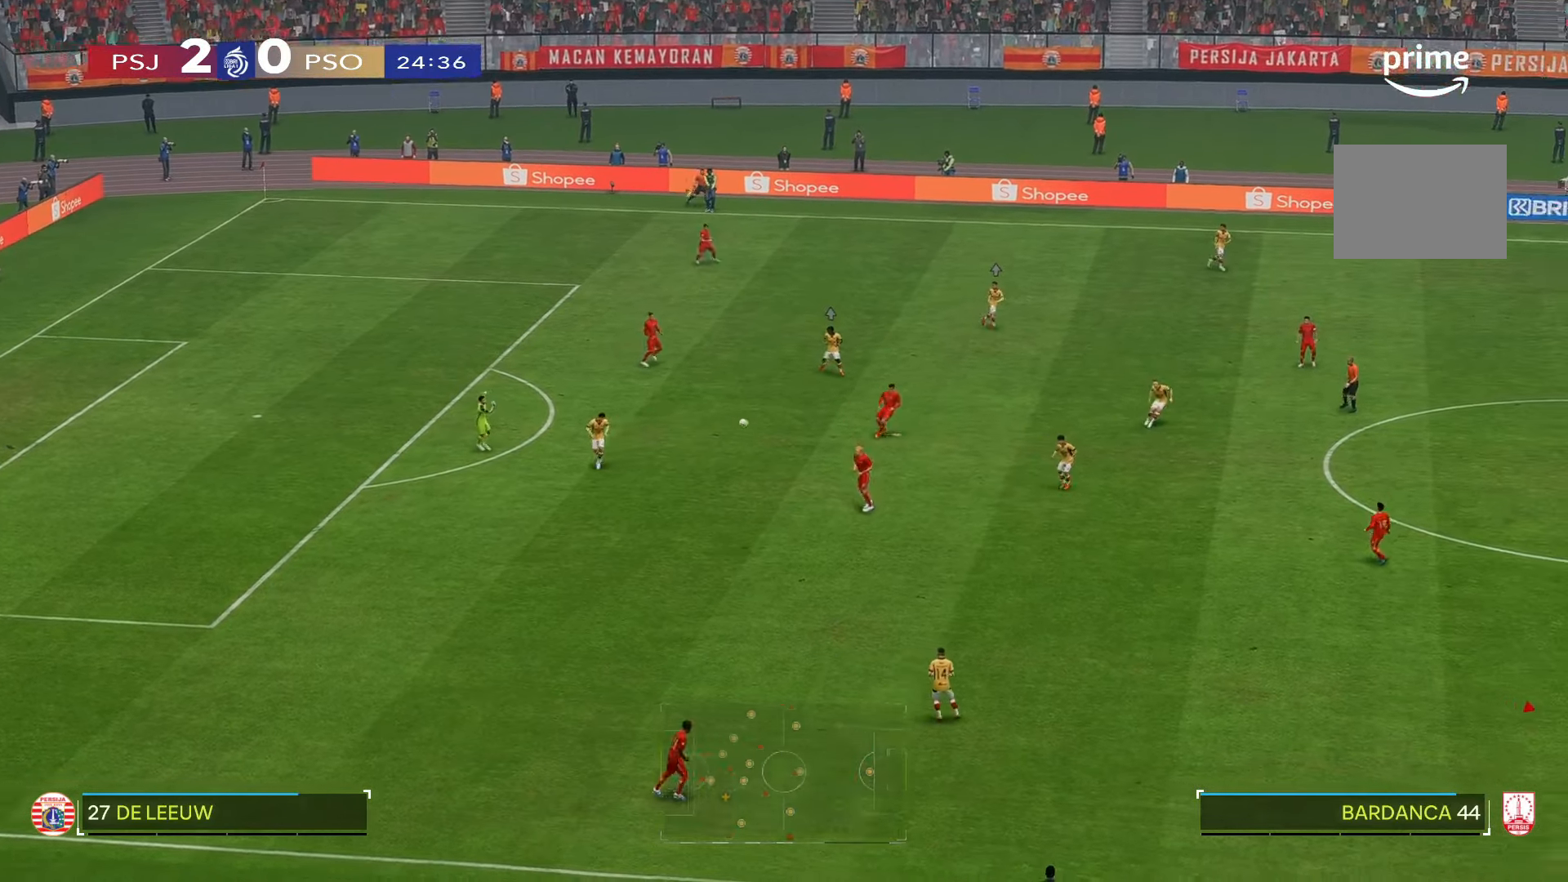
{"buttons": [], "left_stick": "down-right", "right_stick": "center", "events": [[400, "left_stick", "down-right"]]}
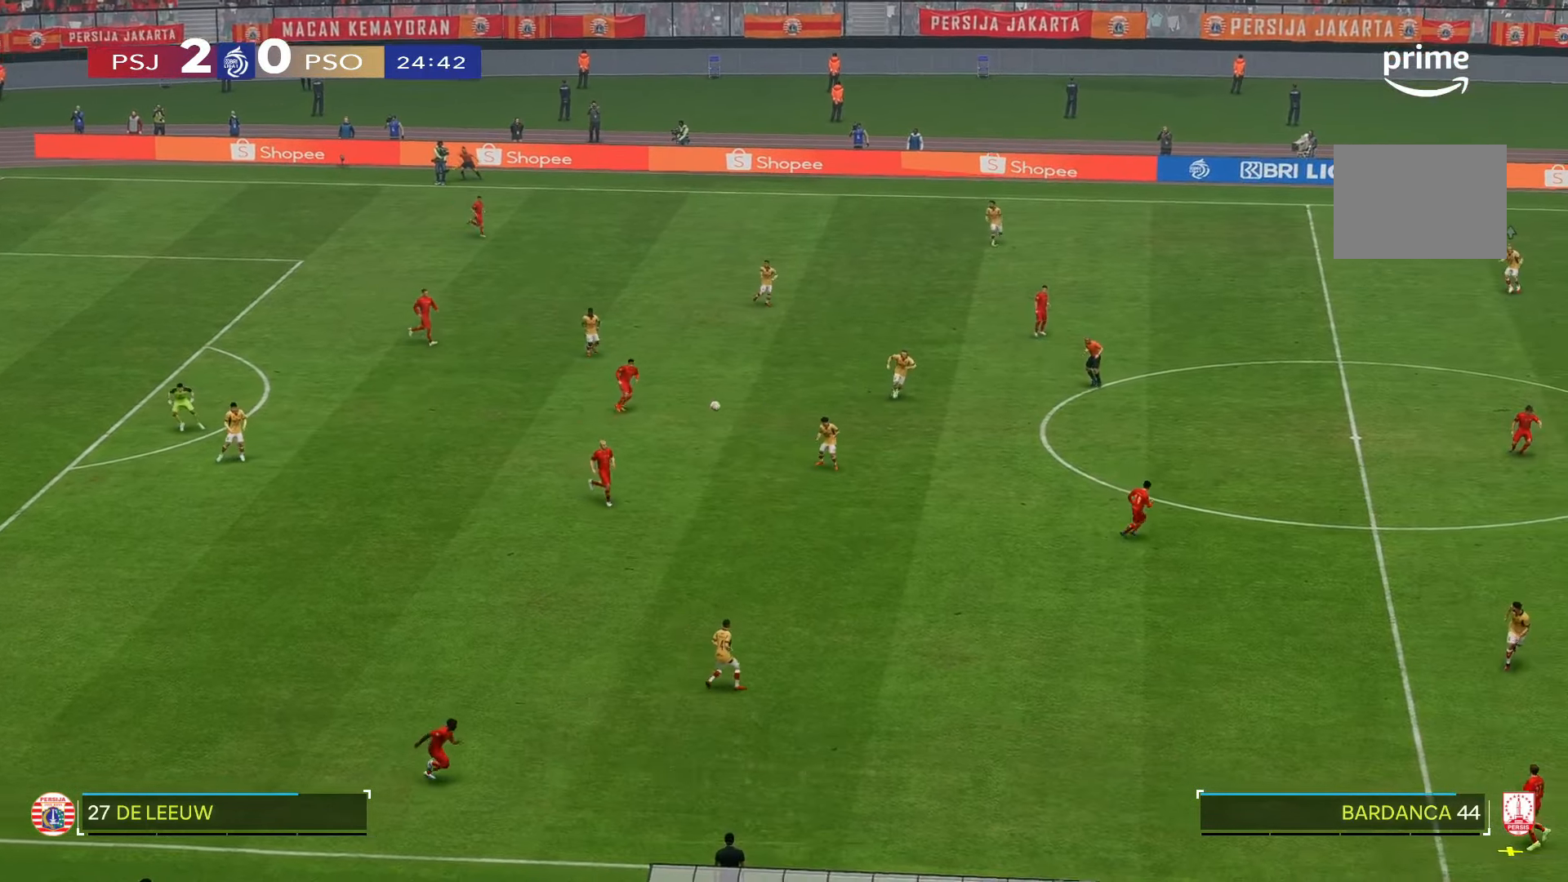
{"buttons": [], "left_stick": "center", "right_stick": "center", "events": [[300, "left_stick", "center"]]}
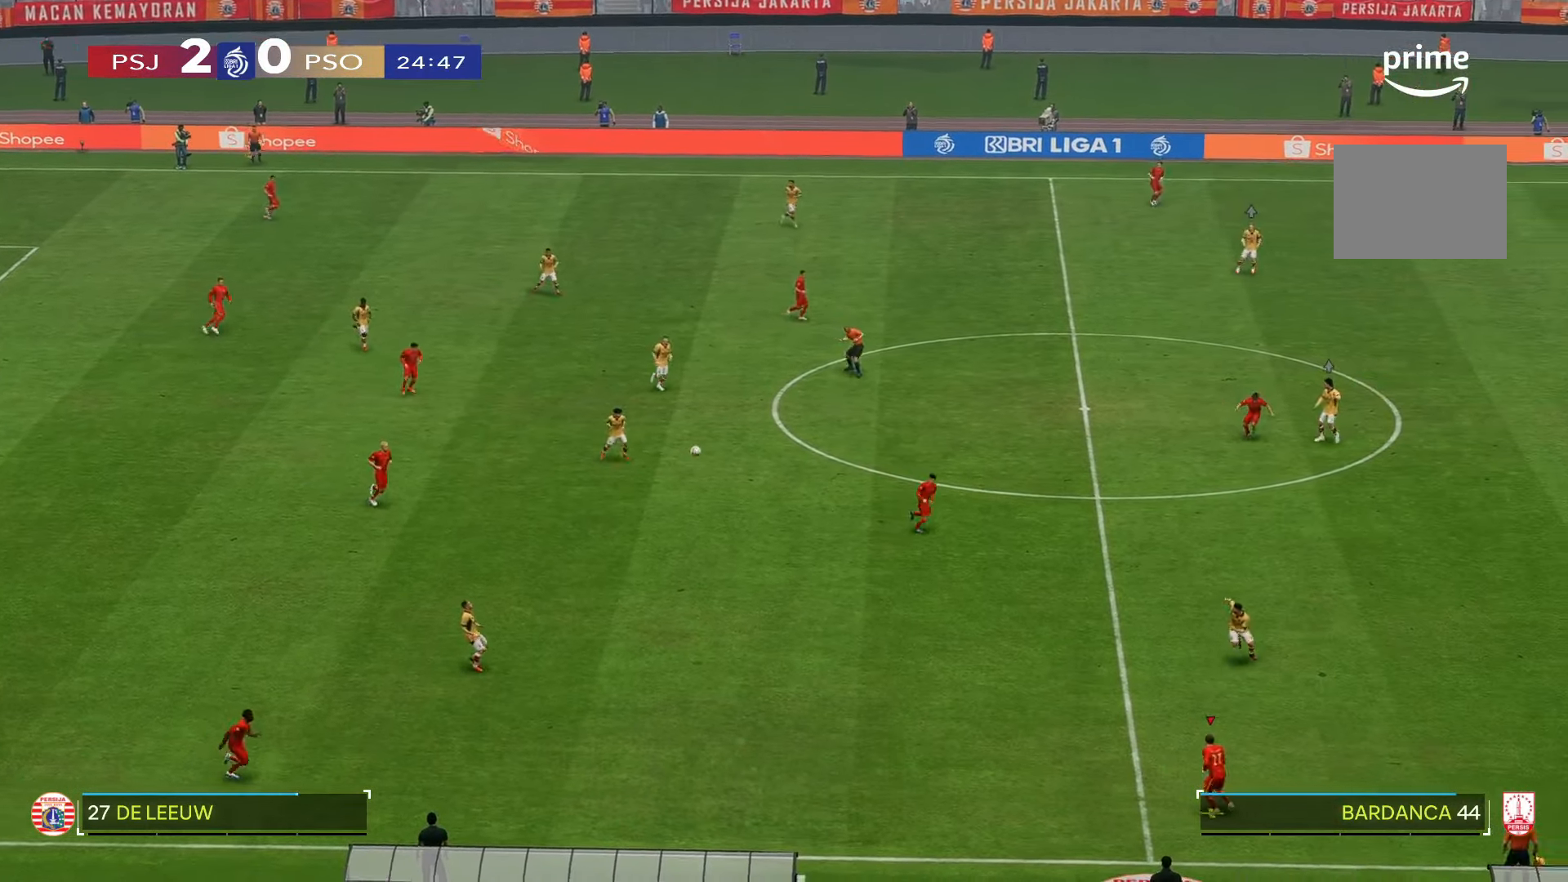
{"buttons": [], "left_stick": "left", "right_stick": "center", "events": [[400, "left_stick", "left"]]}
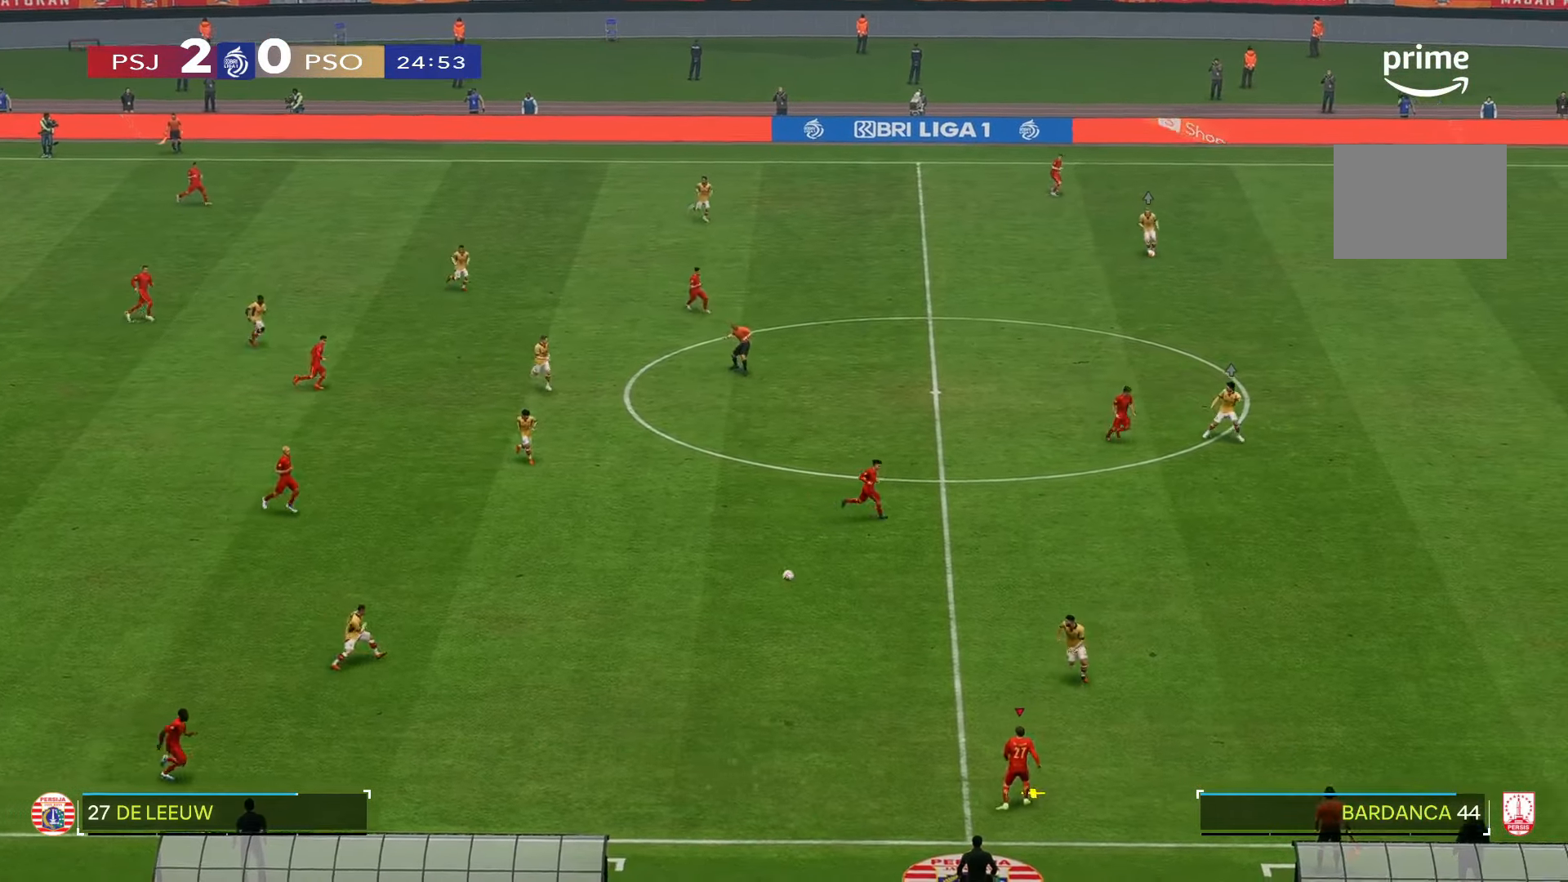
{"buttons": [], "left_stick": "left", "right_stick": "center", "events": []}